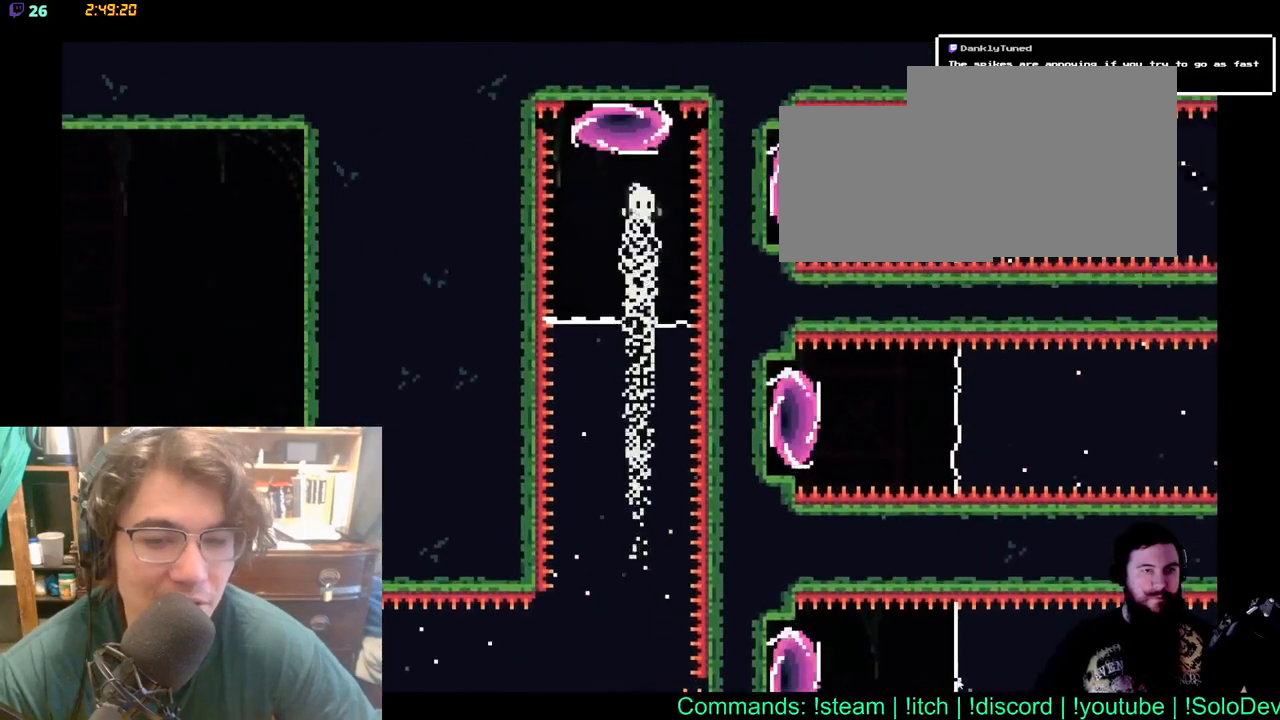
Gameplay with a controller (Xbox layout); each line is a JSON object with the inputs held at the frame after it (dt_ms = milliseconds from this image to that frame). "events" lists button and stick changes between this image and that frame as [ms after this image, input, new state], when the widget could be followed in between. Not read: L1 L2 R1 R2.
{"dt_ms": 500, "buttons": ["DPAD_UP"], "left_stick": "center", "right_stick": "center", "events": [[17, "X", "up"], [83, "X", "down"], [233, "X", "up"]]}
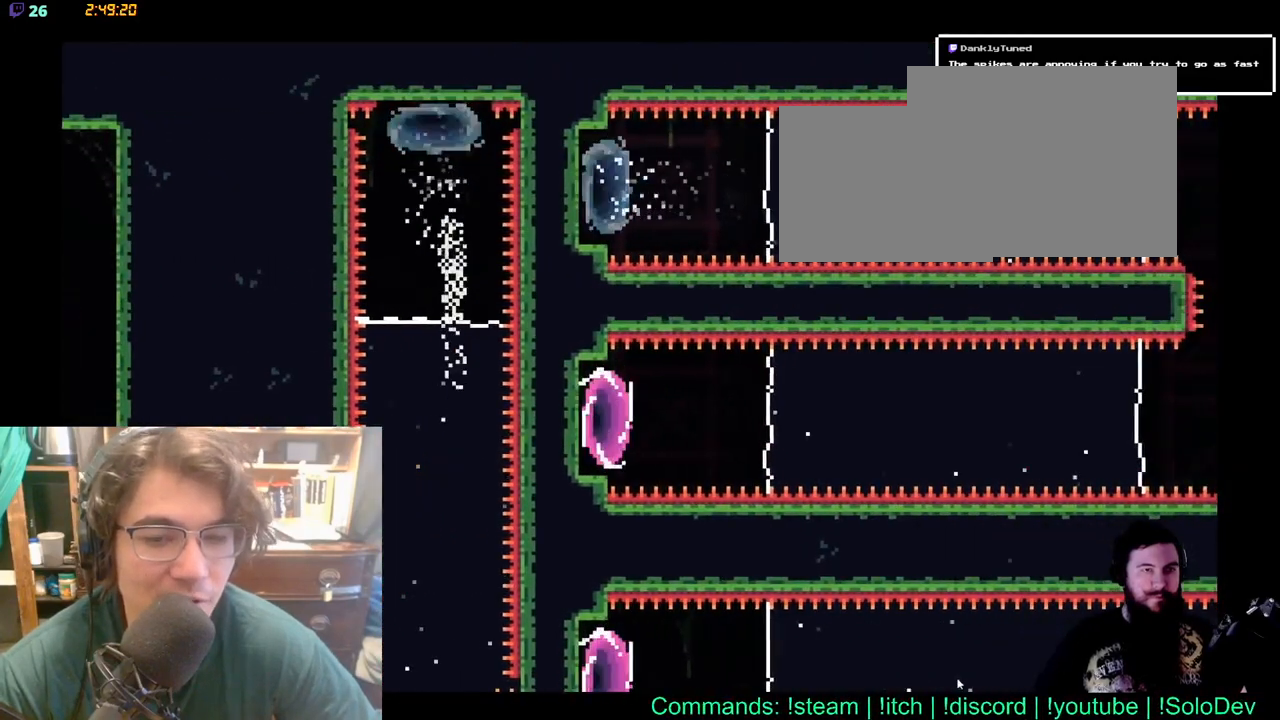
{"dt_ms": 500, "buttons": ["DPAD_RIGHT"], "left_stick": "center", "right_stick": "center", "events": [[33, "DPAD_UP", "up"], [317, "DPAD_RIGHT", "down"]]}
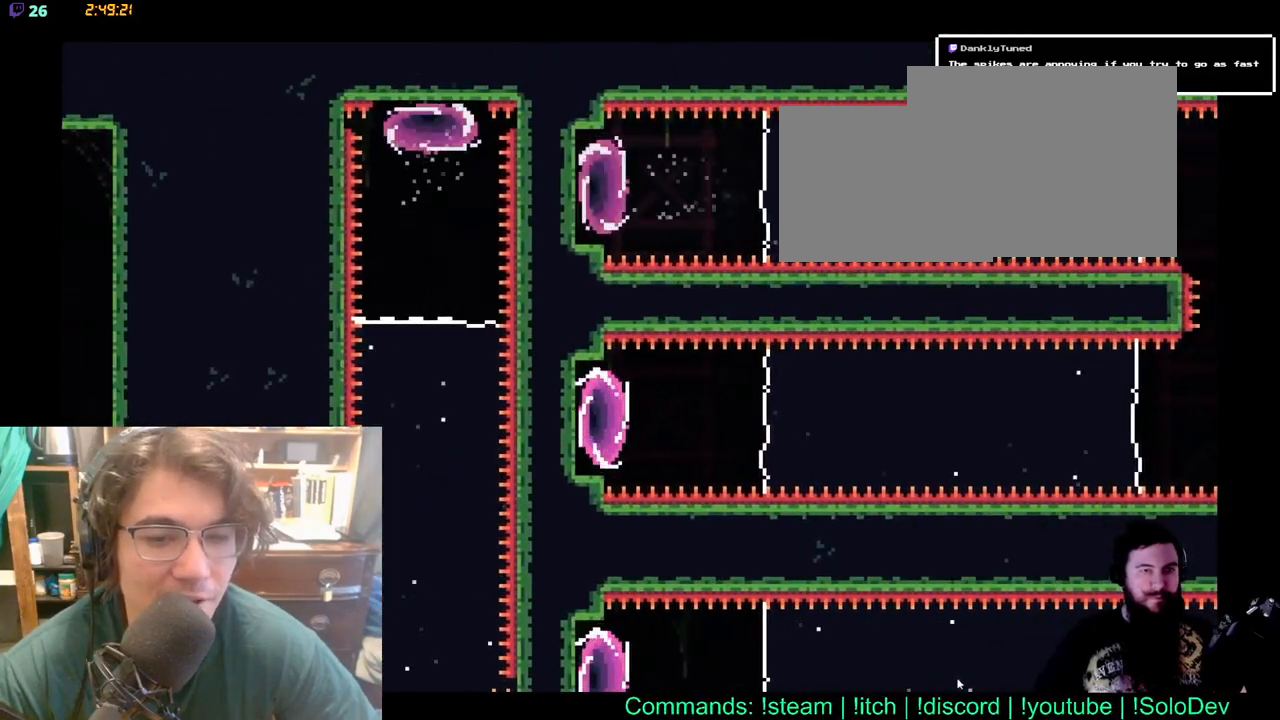
{"dt_ms": 500, "buttons": ["DPAD_RIGHT"], "left_stick": "center", "right_stick": "center", "events": [[117, "X", "down"], [250, "X", "up"], [317, "X", "down"], [450, "X", "up"]]}
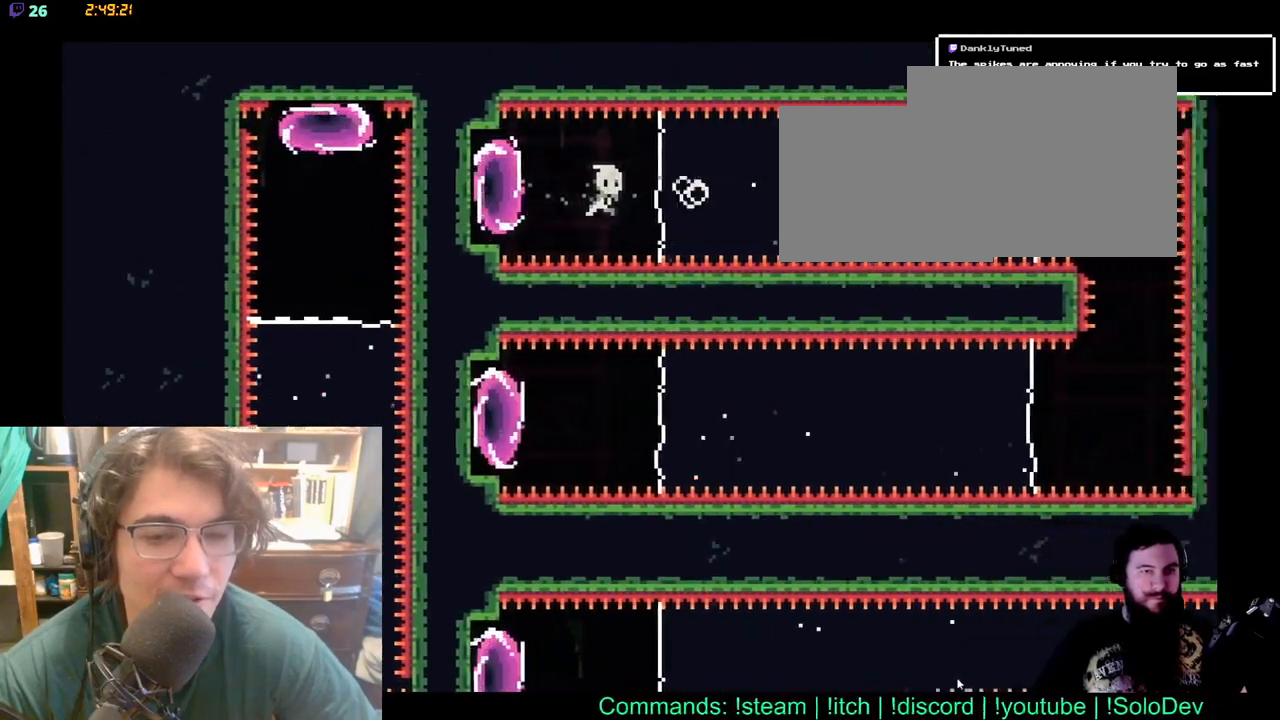
{"dt_ms": 500, "buttons": ["DPAD_RIGHT"], "left_stick": "center", "right_stick": "center", "events": [[17, "X", "down"], [150, "X", "up"]]}
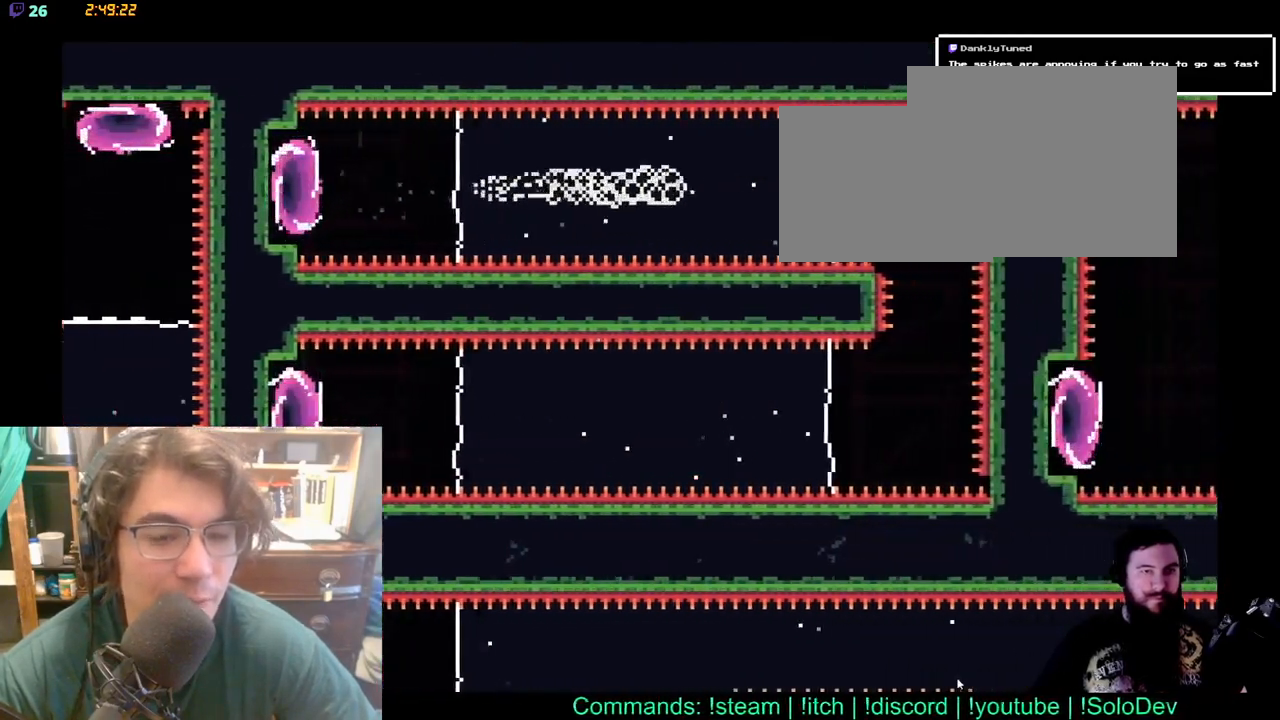
{"dt_ms": 500, "buttons": [], "left_stick": "center", "right_stick": "center", "events": [[117, "DPAD_RIGHT", "up"]]}
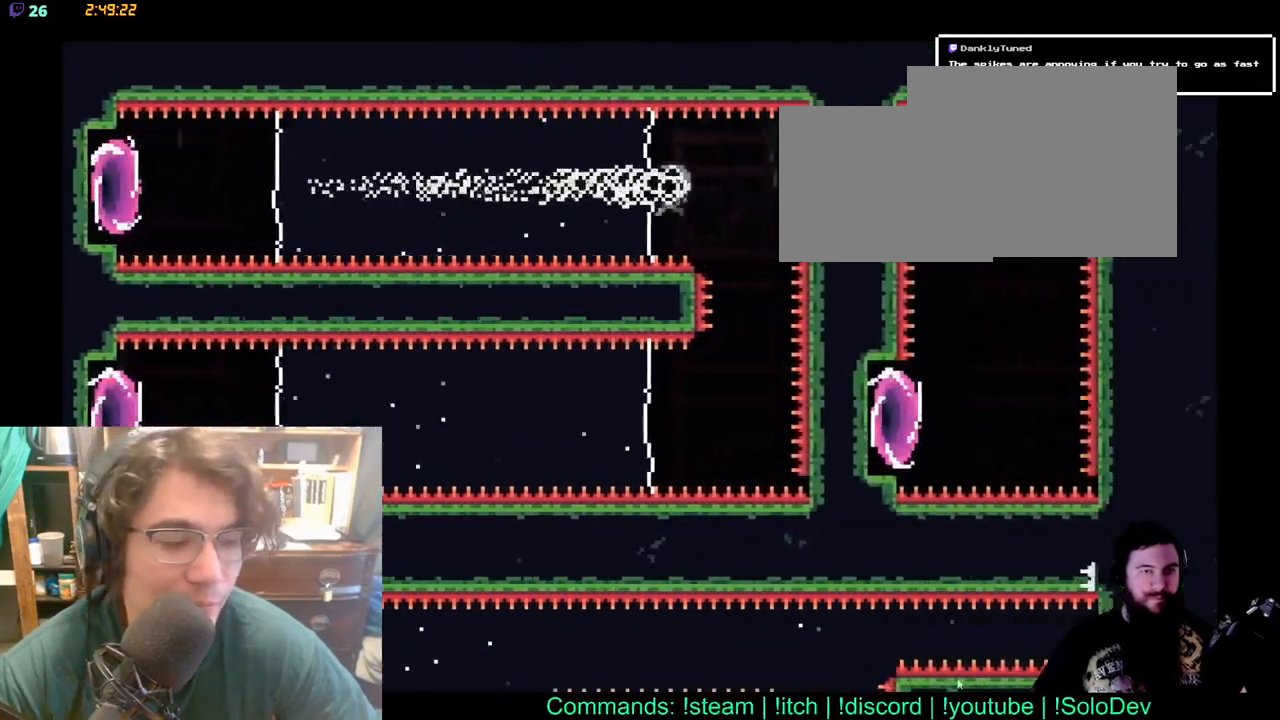
{"dt_ms": 500, "buttons": [], "left_stick": "center", "right_stick": "center", "events": []}
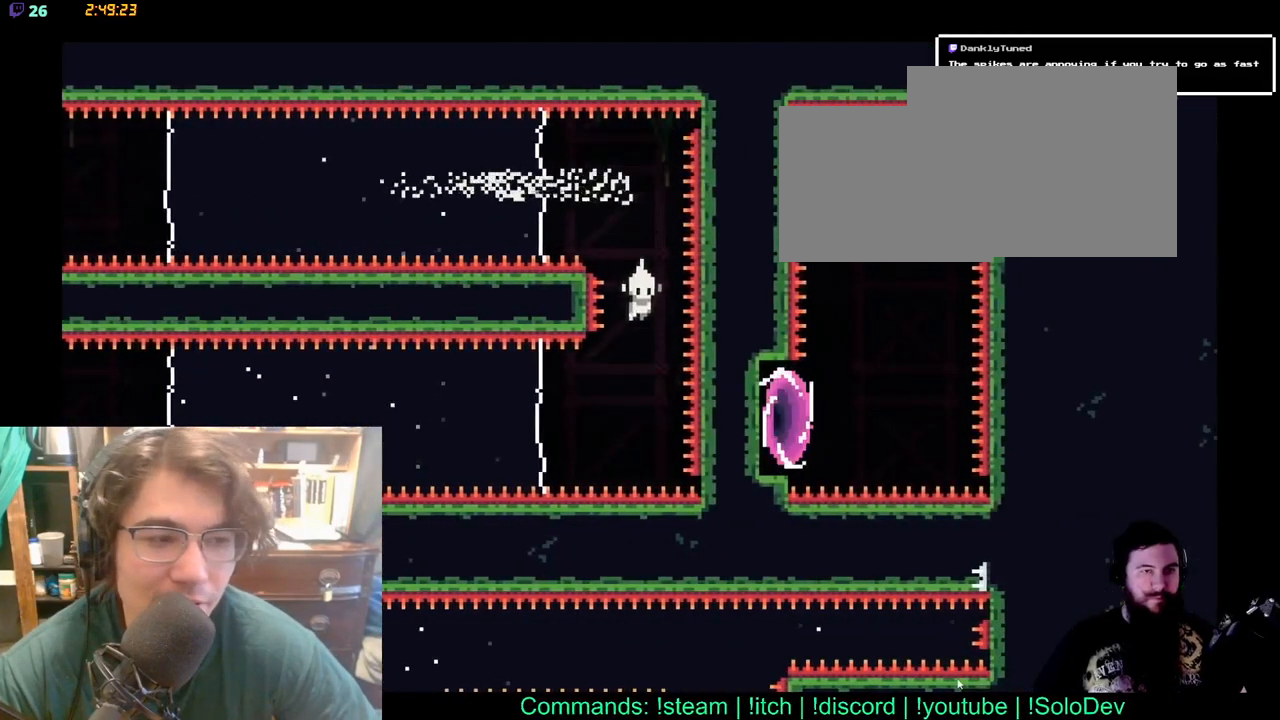
{"dt_ms": 500, "buttons": ["DPAD_LEFT"], "left_stick": "center", "right_stick": "center", "events": [[167, "DPAD_LEFT", "down"], [200, "X", "down"], [400, "X", "up"]]}
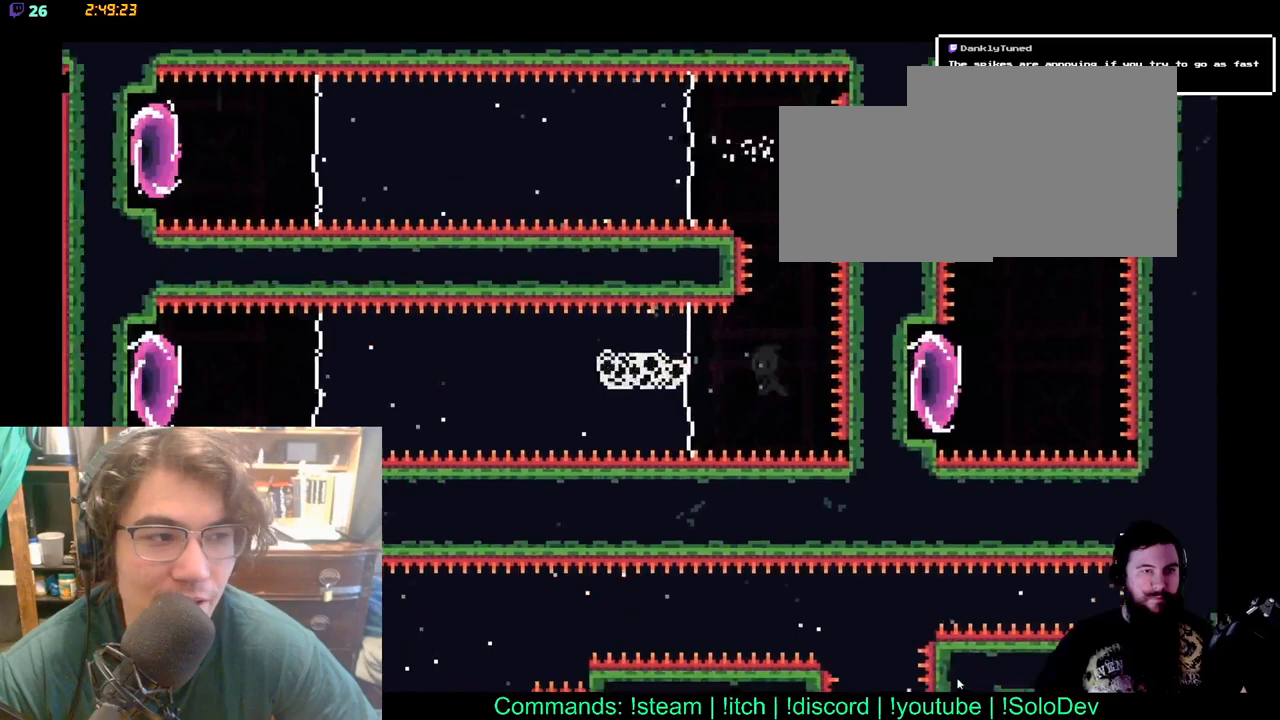
{"dt_ms": 500, "buttons": [], "left_stick": "center", "right_stick": "center", "events": [[50, "DPAD_LEFT", "up"]]}
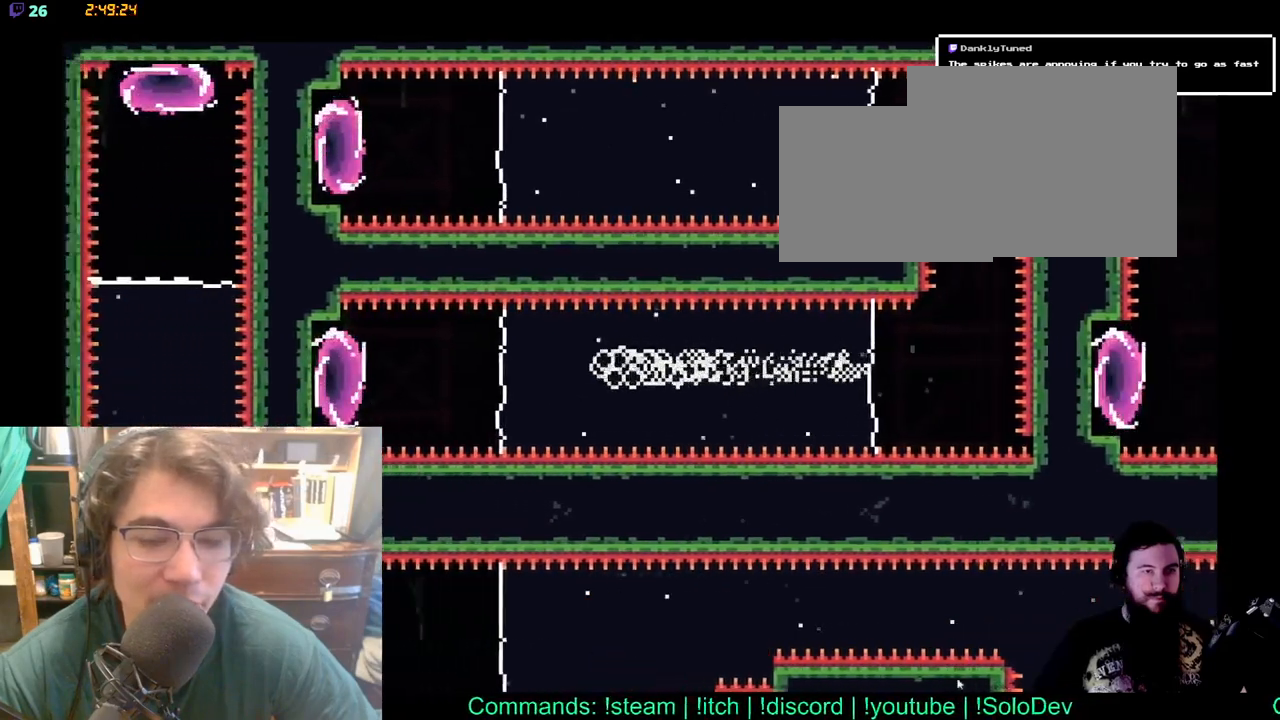
{"dt_ms": 1000, "buttons": [], "left_stick": "center", "right_stick": "center"}
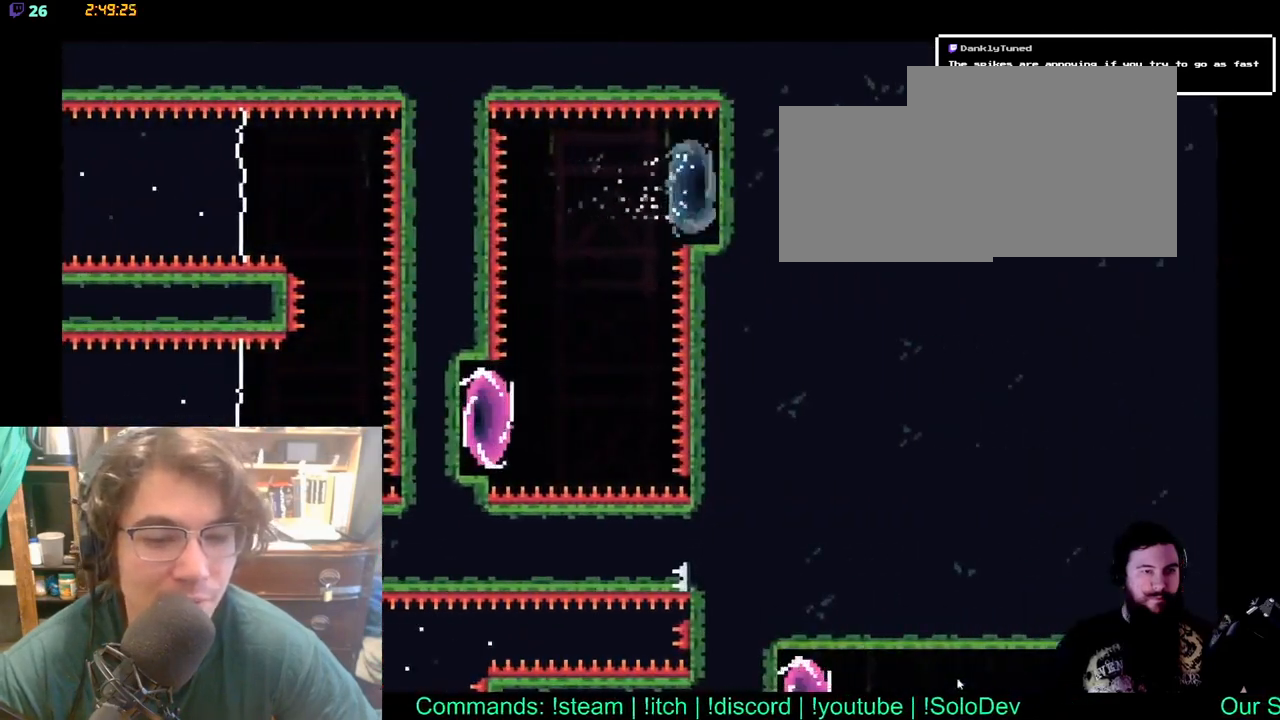
{"dt_ms": 500, "buttons": [], "left_stick": "center", "right_stick": "center", "events": []}
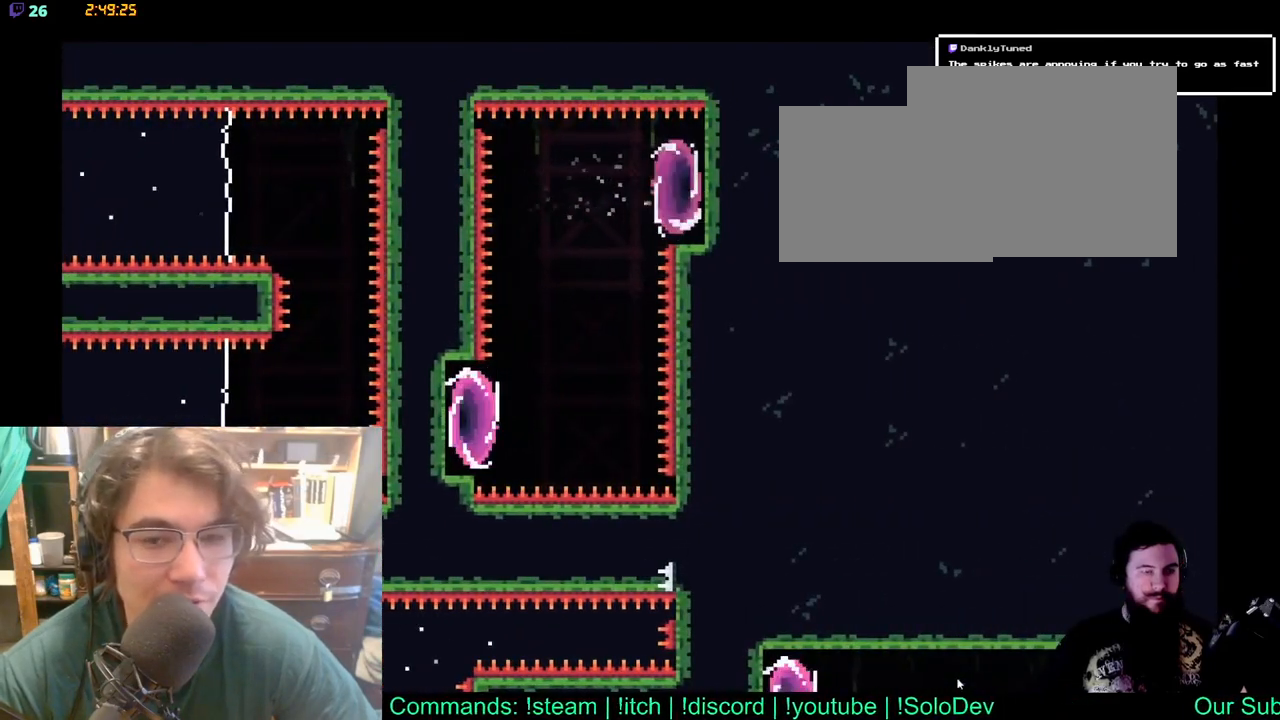
{"dt_ms": 500, "buttons": [], "left_stick": "center", "right_stick": "center", "events": [[250, "DPAD_LEFT", "down"], [467, "DPAD_LEFT", "up"]]}
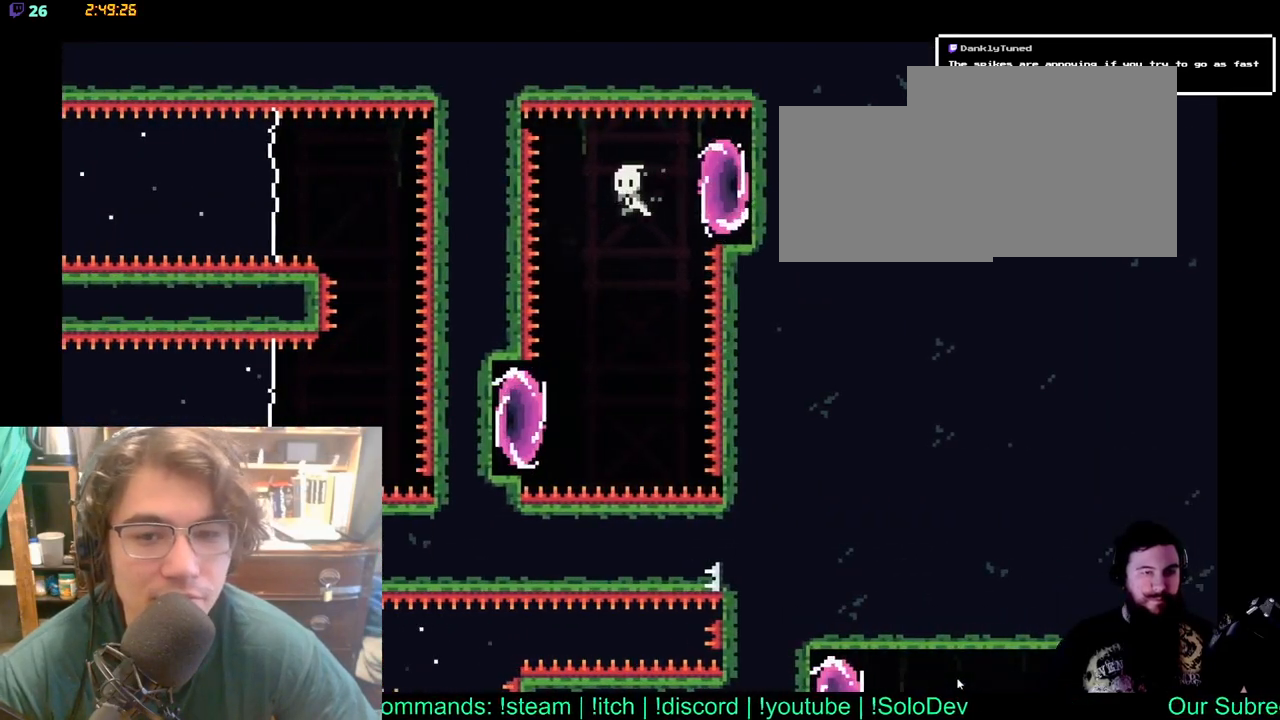
{"dt_ms": 500, "buttons": ["DPAD_LEFT"], "left_stick": "center", "right_stick": "center", "events": [[500, "DPAD_LEFT", "down"]]}
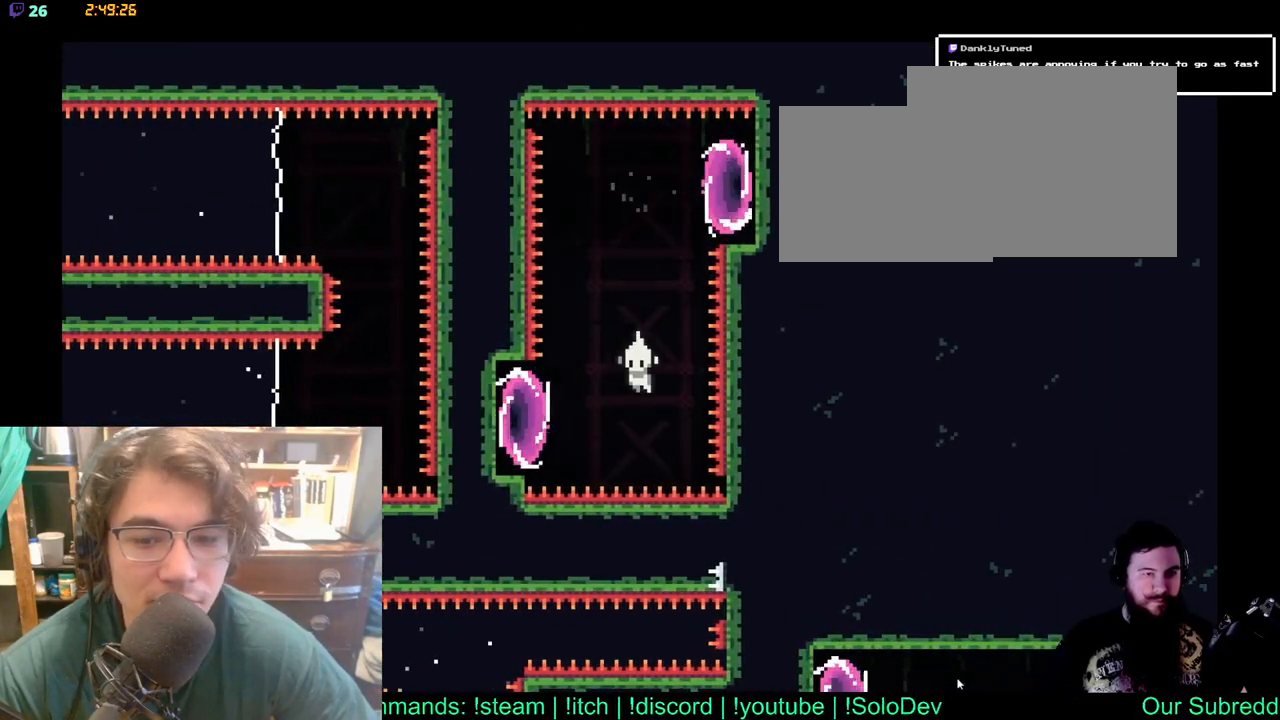
{"dt_ms": 500, "buttons": [], "left_stick": "center", "right_stick": "center", "events": [[67, "X", "down"], [300, "X", "up"], [450, "DPAD_LEFT", "up"]]}
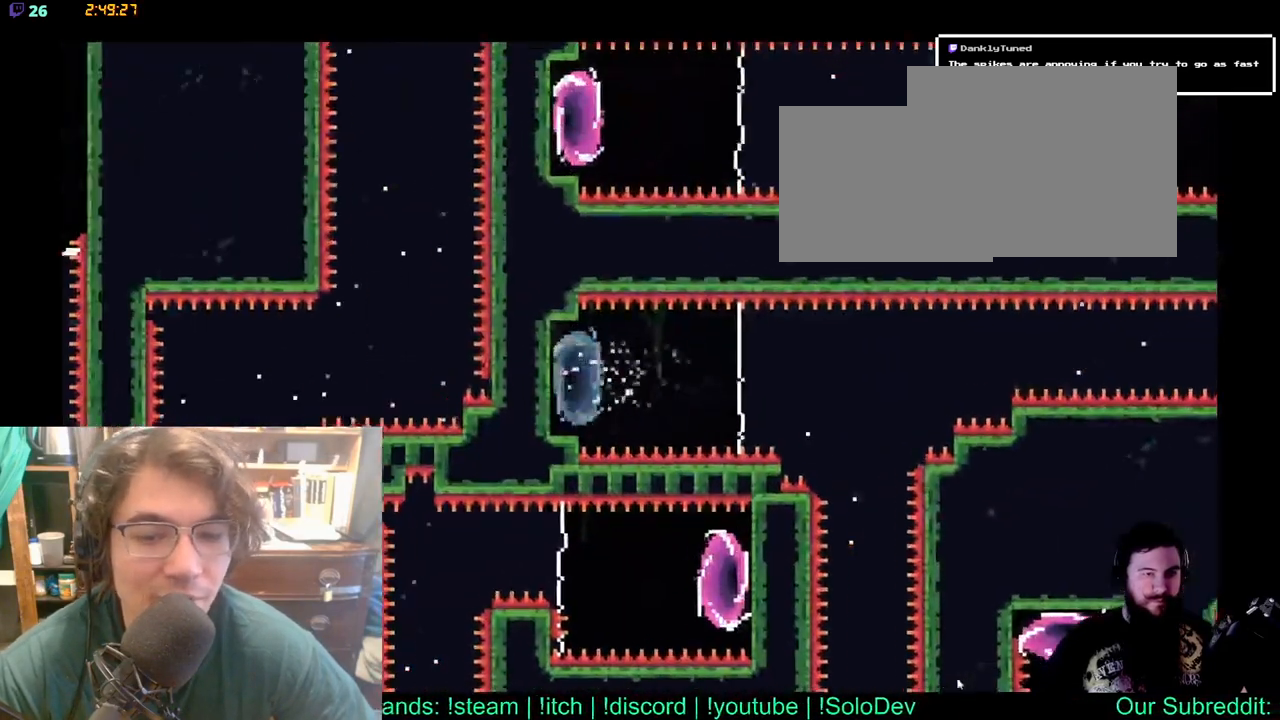
{"dt_ms": 500, "buttons": [], "left_stick": "center", "right_stick": "center", "events": []}
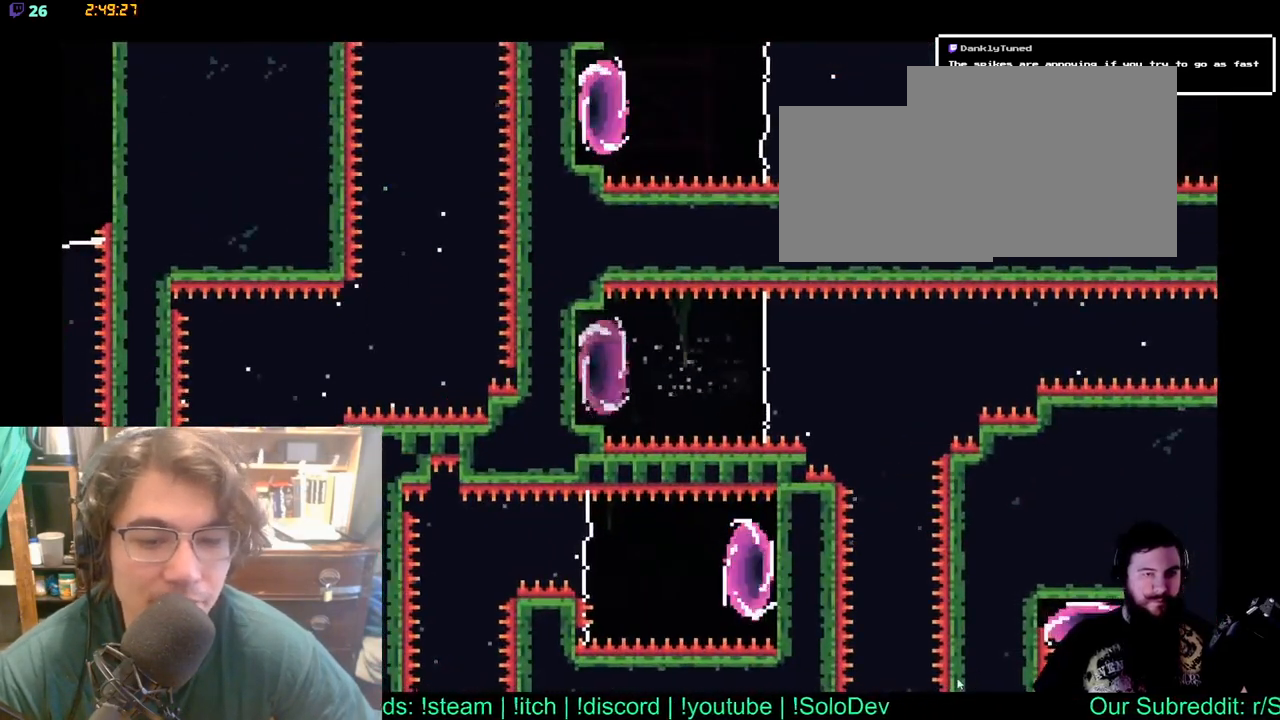
{"dt_ms": 500, "buttons": ["DPAD_RIGHT"], "left_stick": "center", "right_stick": "center", "events": [[183, "DPAD_RIGHT", "down"], [317, "X", "down"], [467, "X", "up"]]}
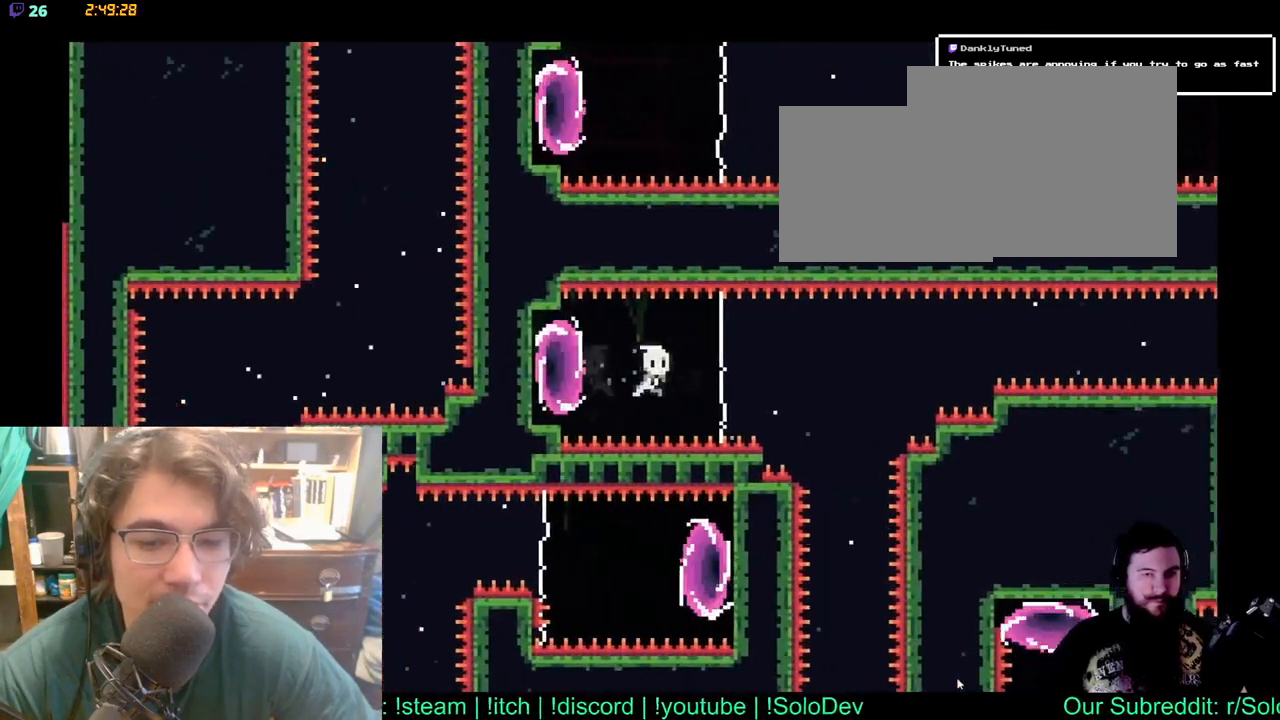
{"dt_ms": 500, "buttons": ["DPAD_DOWN"], "left_stick": "center", "right_stick": "center", "events": [[33, "X", "down"], [167, "X", "up"], [383, "DPAD_DOWN", "down"], [383, "DPAD_RIGHT", "up"]]}
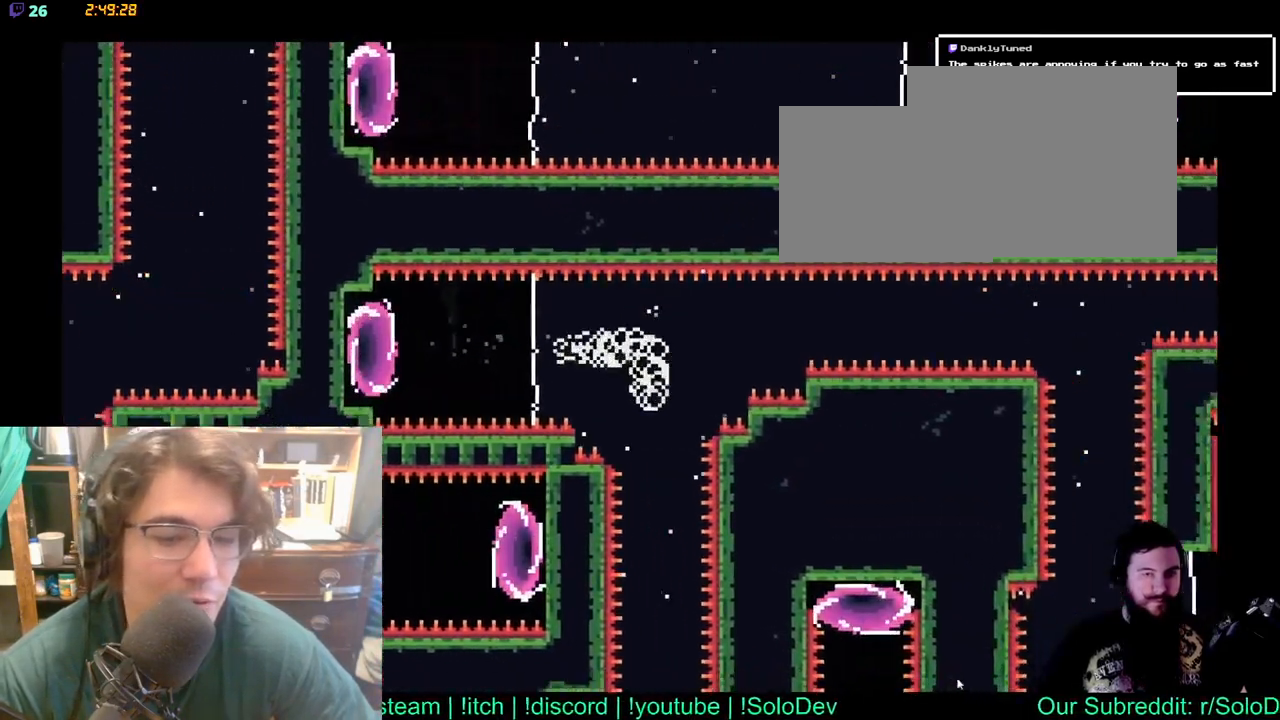
{"dt_ms": 500, "buttons": ["DPAD_DOWN"], "left_stick": "center", "right_stick": "center", "events": []}
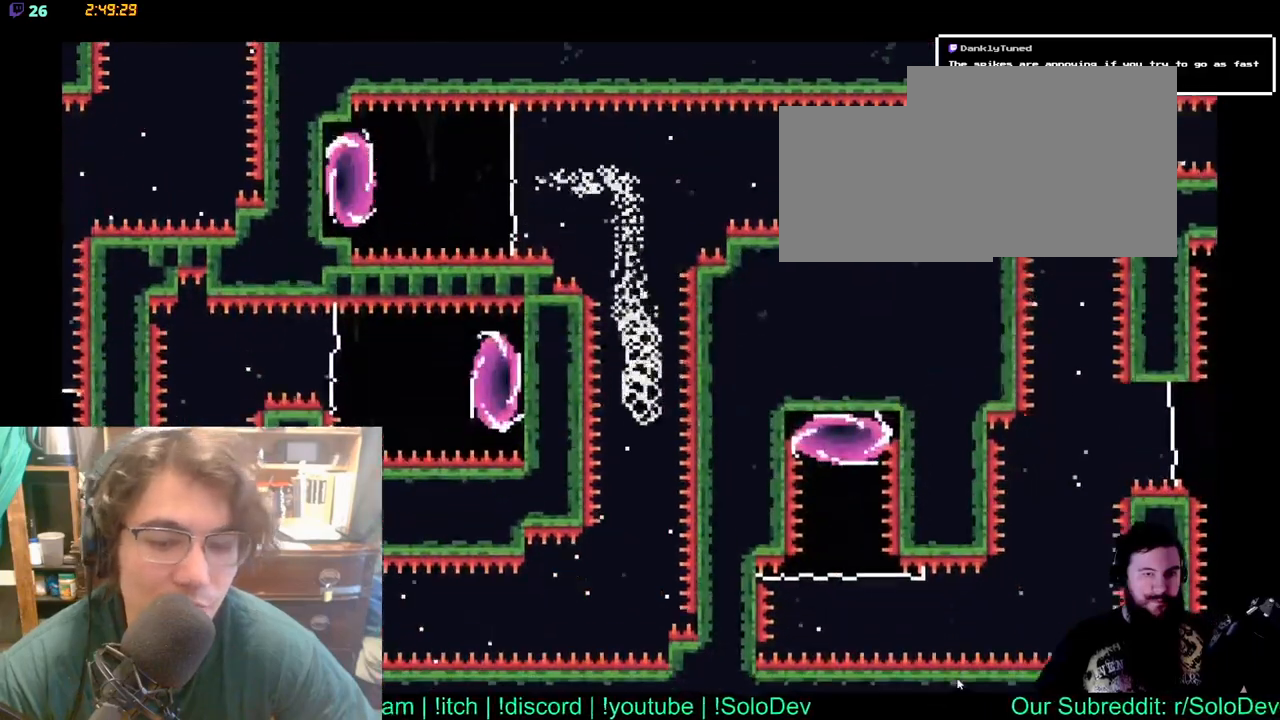
{"dt_ms": 500, "buttons": [], "left_stick": "center", "right_stick": "center", "events": [[433, "DPAD_DOWN", "up"]]}
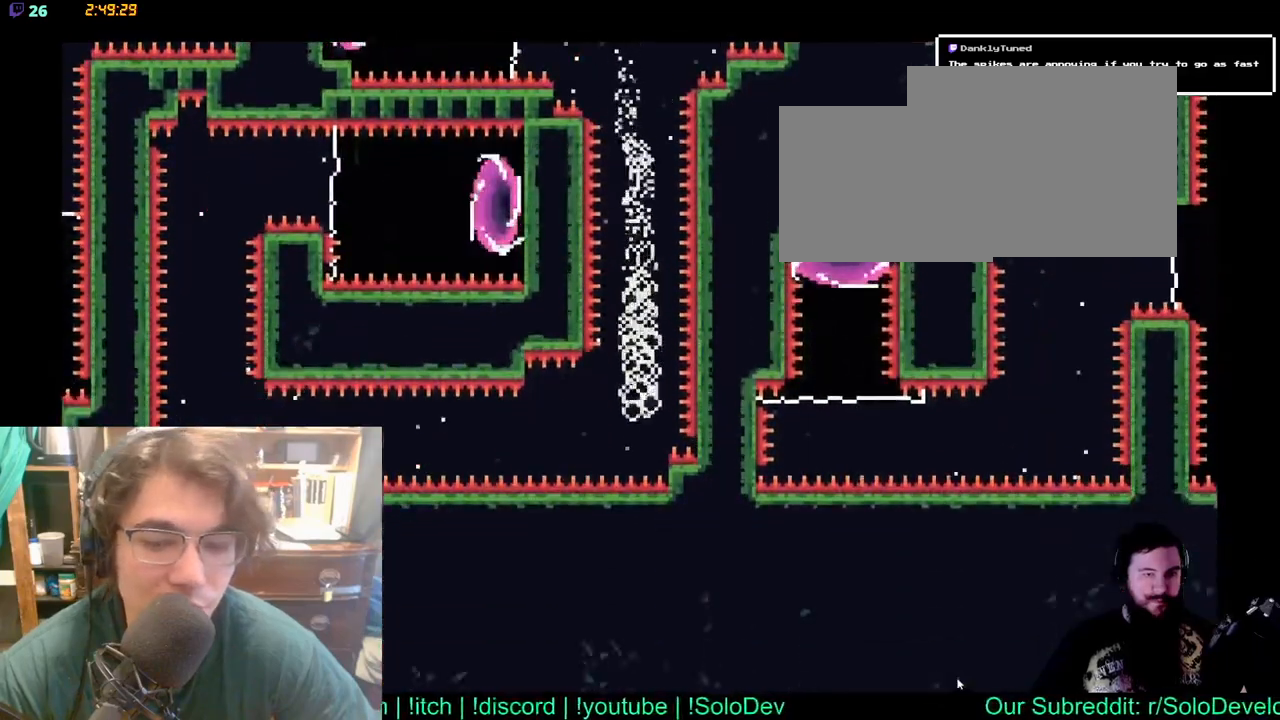
{"dt_ms": 500, "buttons": ["DPAD_LEFT"], "left_stick": "center", "right_stick": "center", "events": [[17, "DPAD_LEFT", "down"]]}
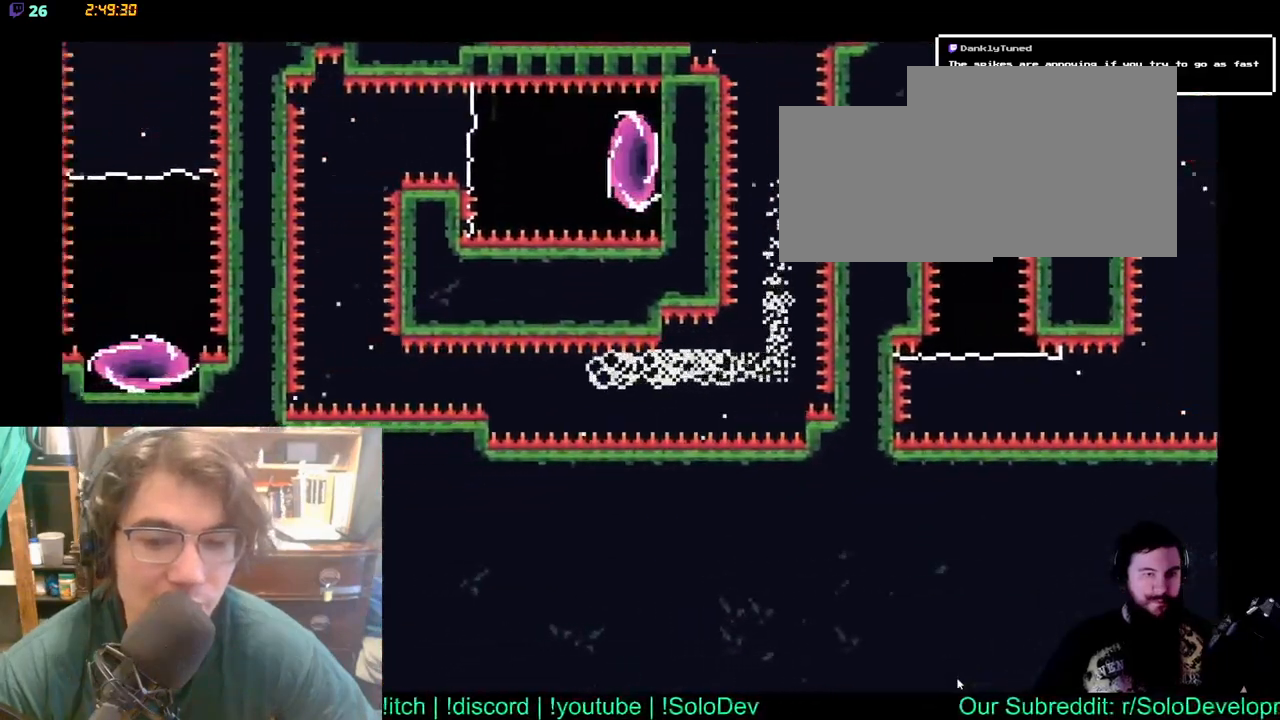
{"dt_ms": 500, "buttons": ["DPAD_LEFT"], "left_stick": "center", "right_stick": "center", "events": []}
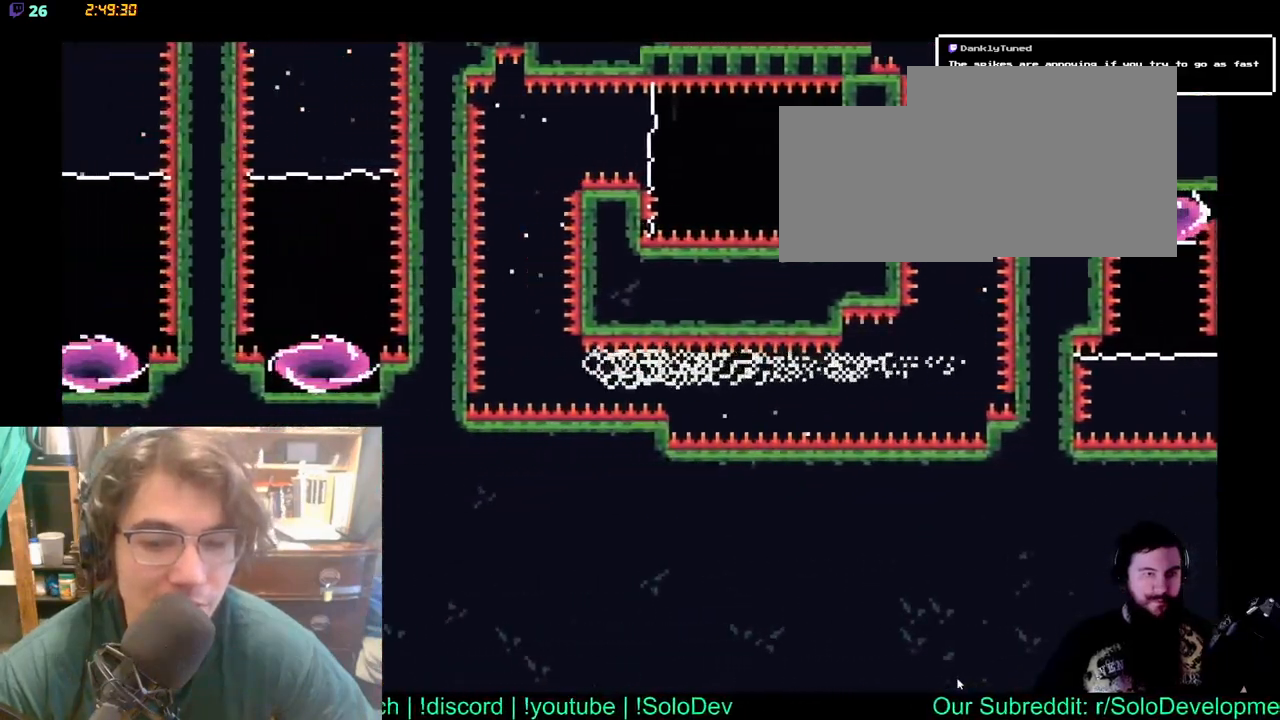
{"dt_ms": 500, "buttons": ["DPAD_UP"], "left_stick": "center", "right_stick": "center", "events": [[50, "DPAD_LEFT", "up"], [217, "DPAD_UP", "down"]]}
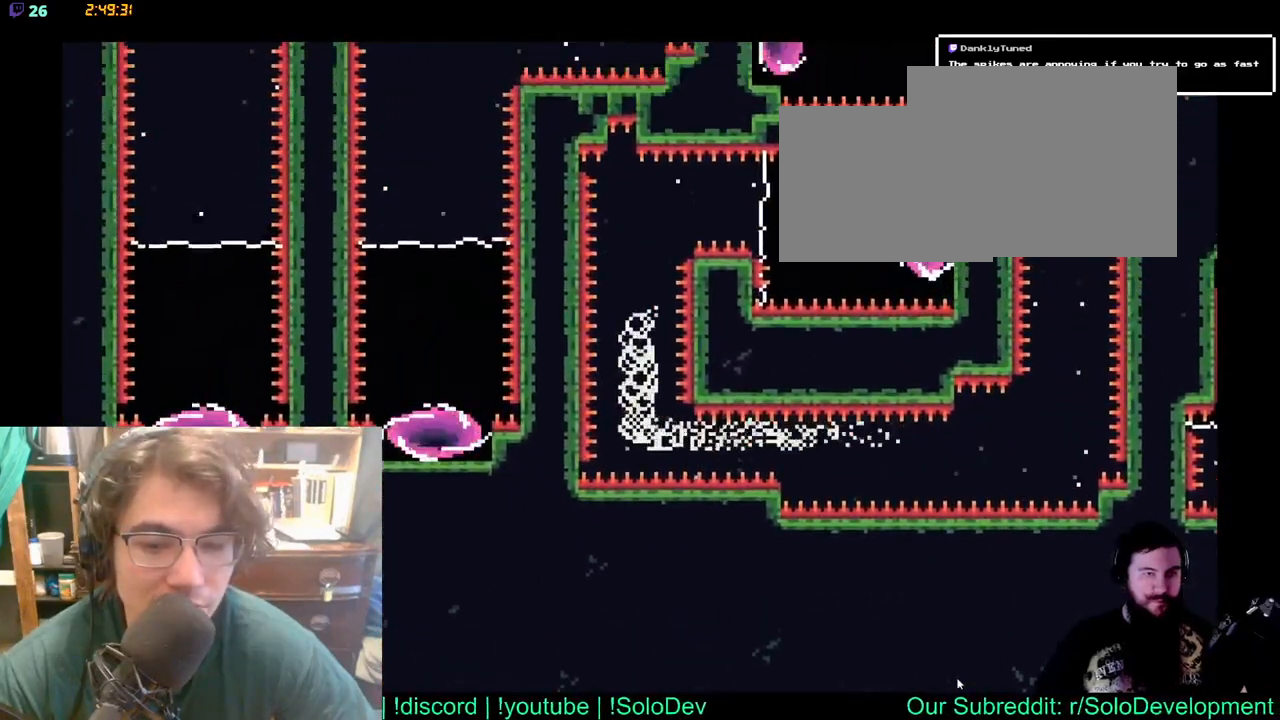
{"dt_ms": 500, "buttons": ["DPAD_RIGHT"], "left_stick": "center", "right_stick": "center", "events": [[267, "DPAD_RIGHT", "down"], [283, "DPAD_UP", "up"]]}
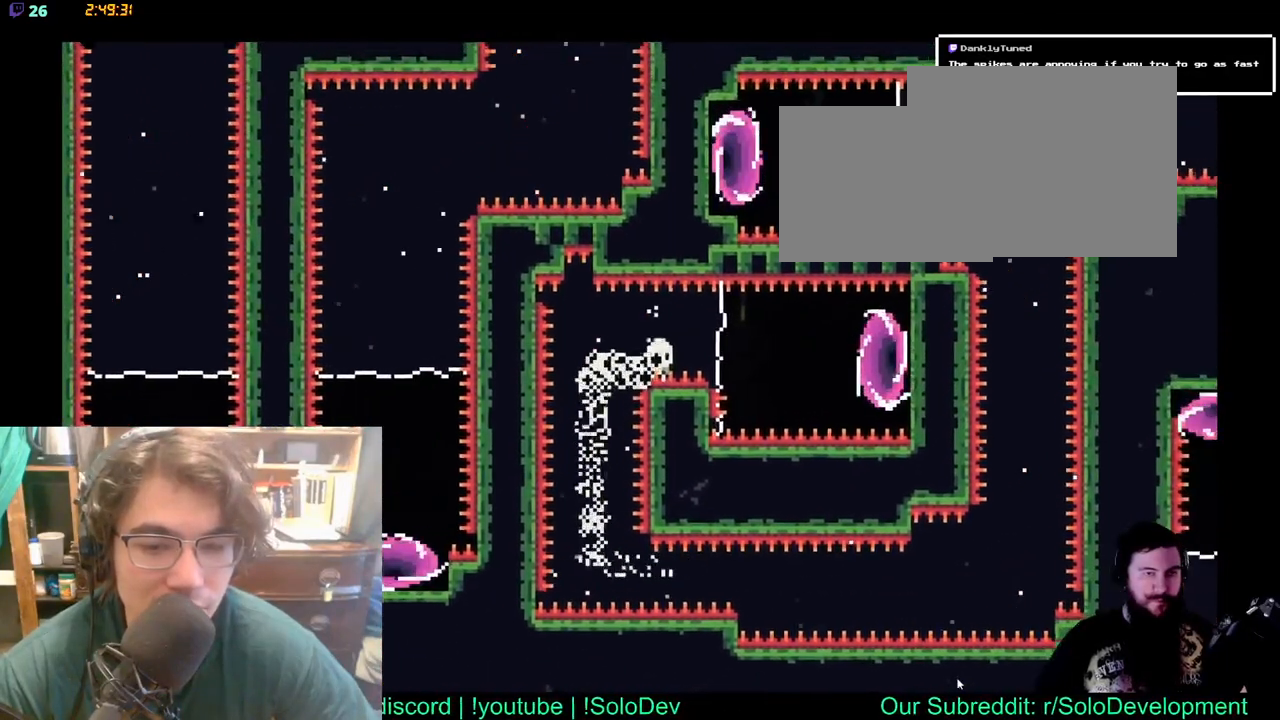
{"dt_ms": 500, "buttons": [], "left_stick": "center", "right_stick": "center", "events": [[133, "DPAD_UP", "down"], [267, "DPAD_UP", "up"], [283, "DPAD_RIGHT", "up"]]}
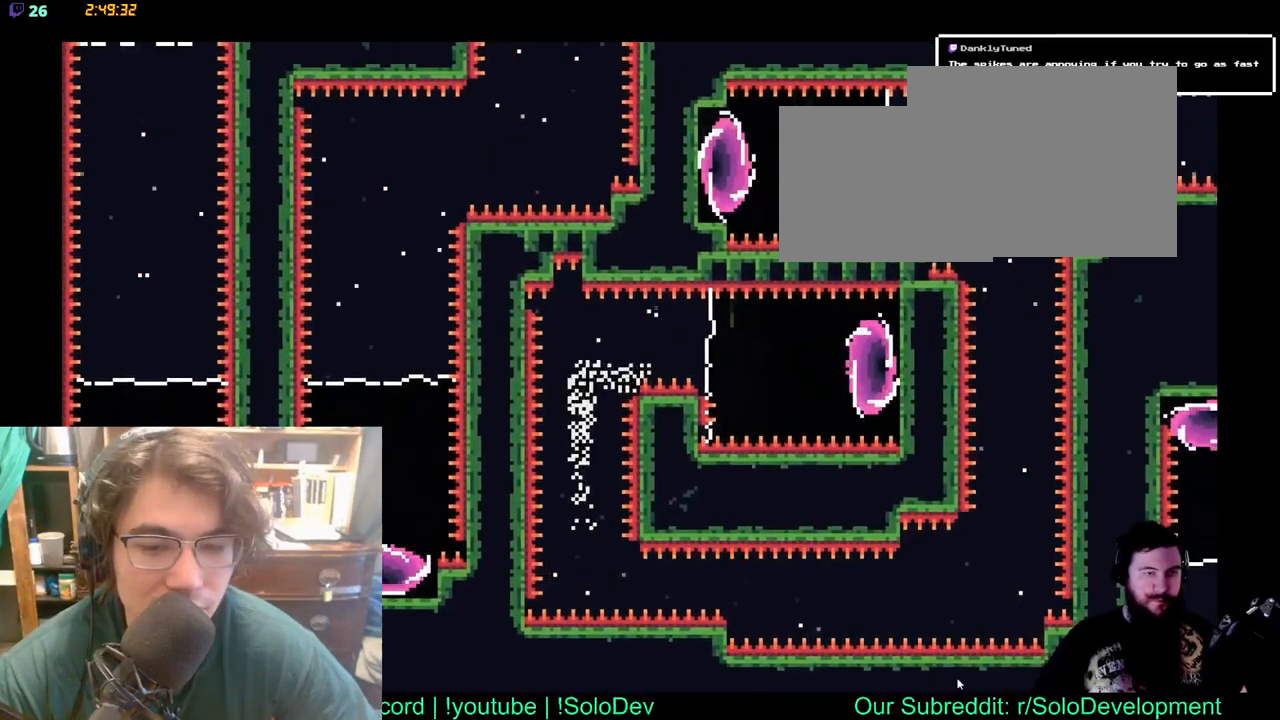
{"dt_ms": 500, "buttons": [], "left_stick": "center", "right_stick": "center", "events": []}
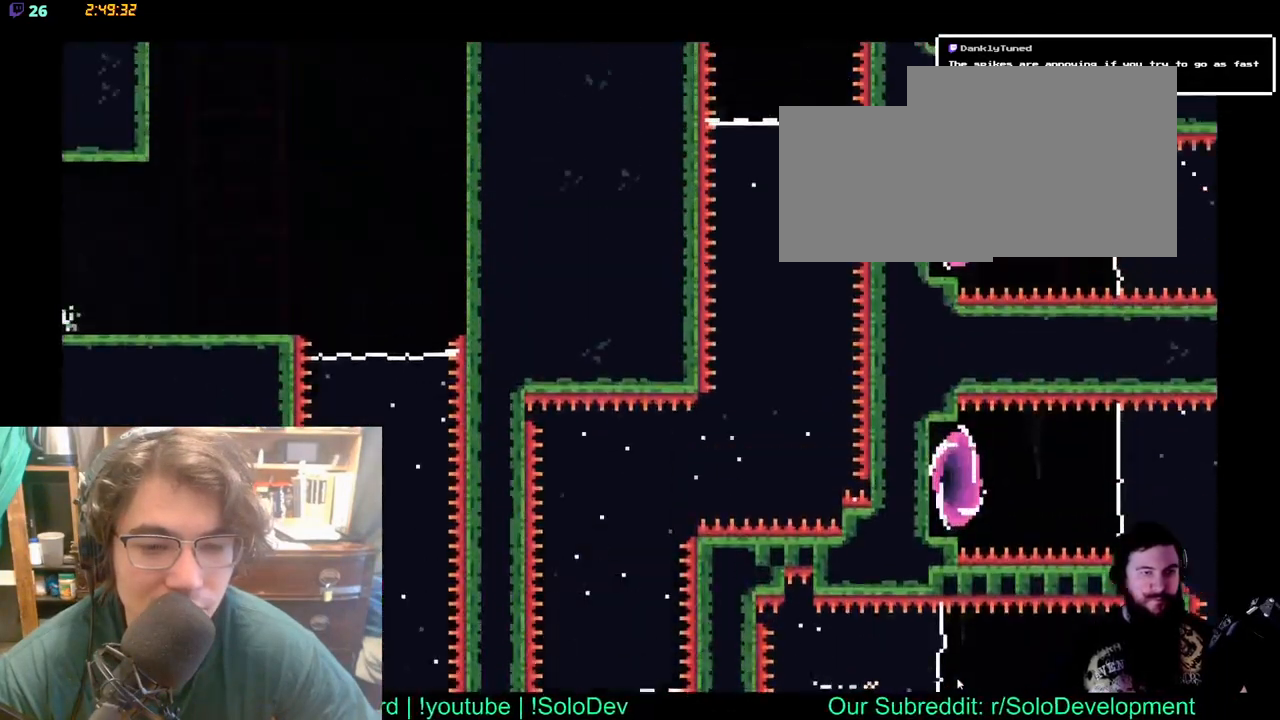
{"dt_ms": 500, "buttons": [], "left_stick": "center", "right_stick": "center", "events": []}
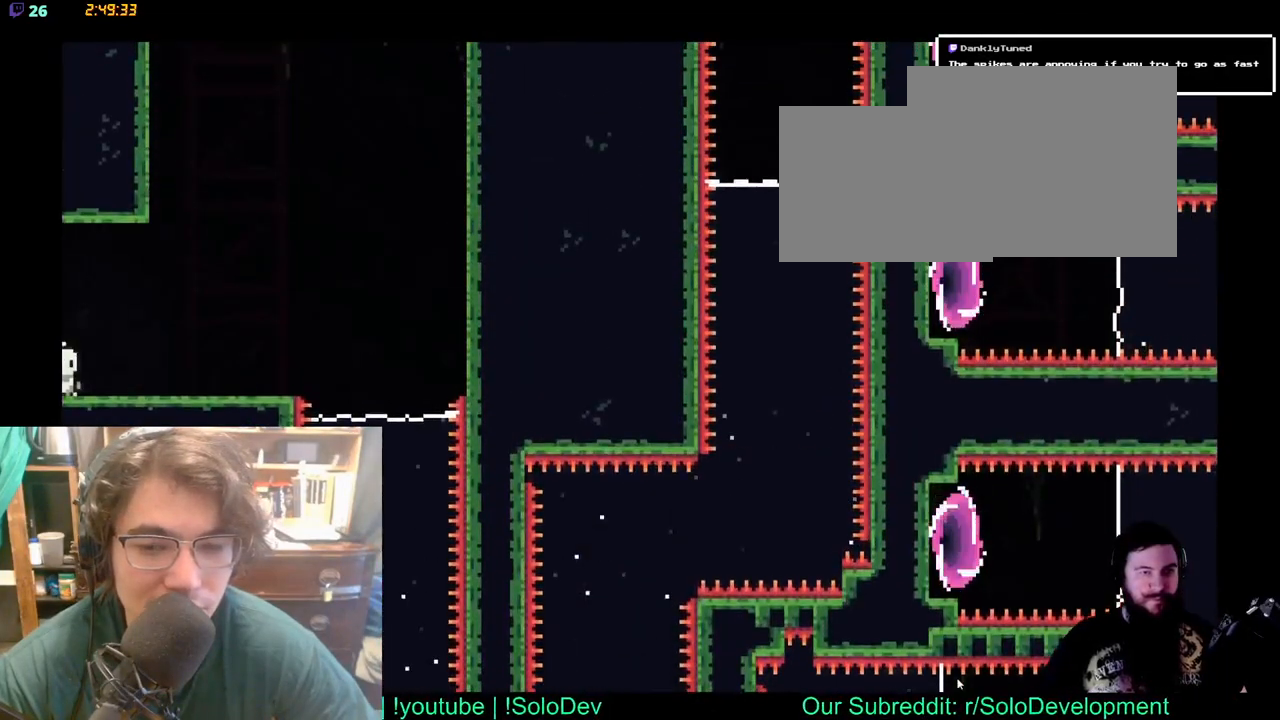
{"dt_ms": 500, "buttons": ["DPAD_RIGHT"], "left_stick": "center", "right_stick": "center", "events": [[117, "DPAD_RIGHT", "down"]]}
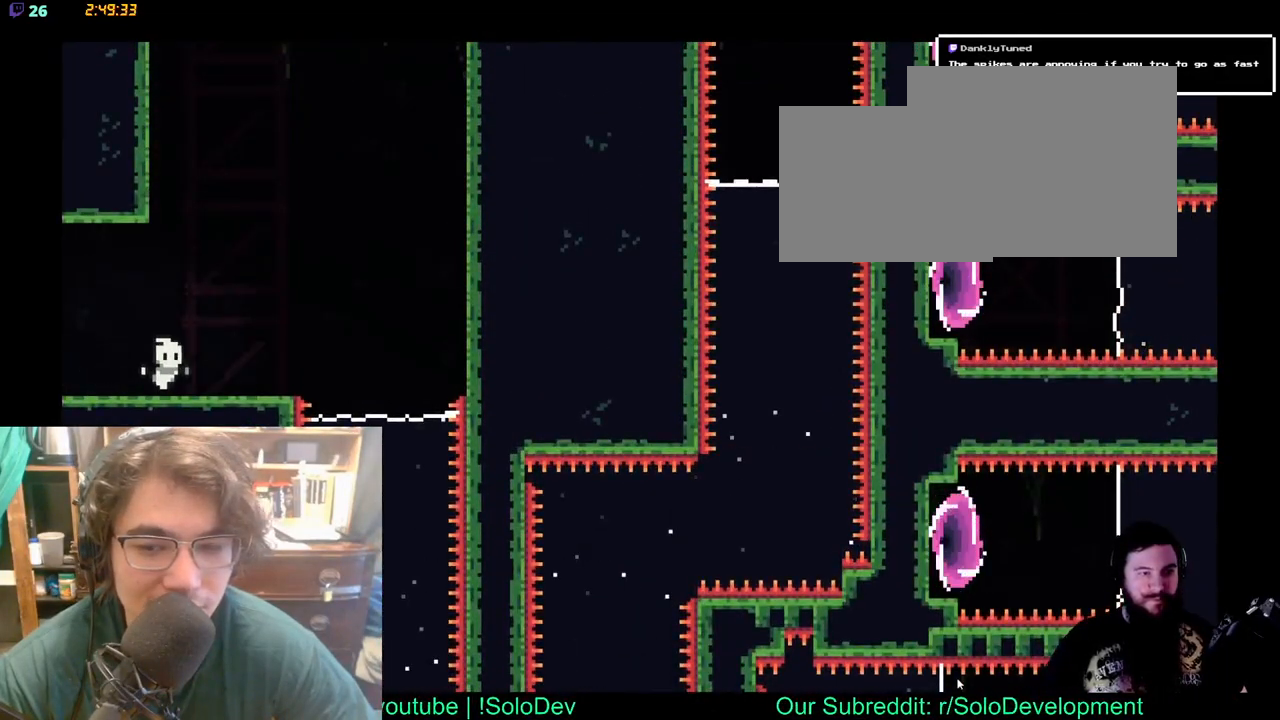
{"dt_ms": 500, "buttons": ["DPAD_RIGHT"], "left_stick": "center", "right_stick": "center", "events": []}
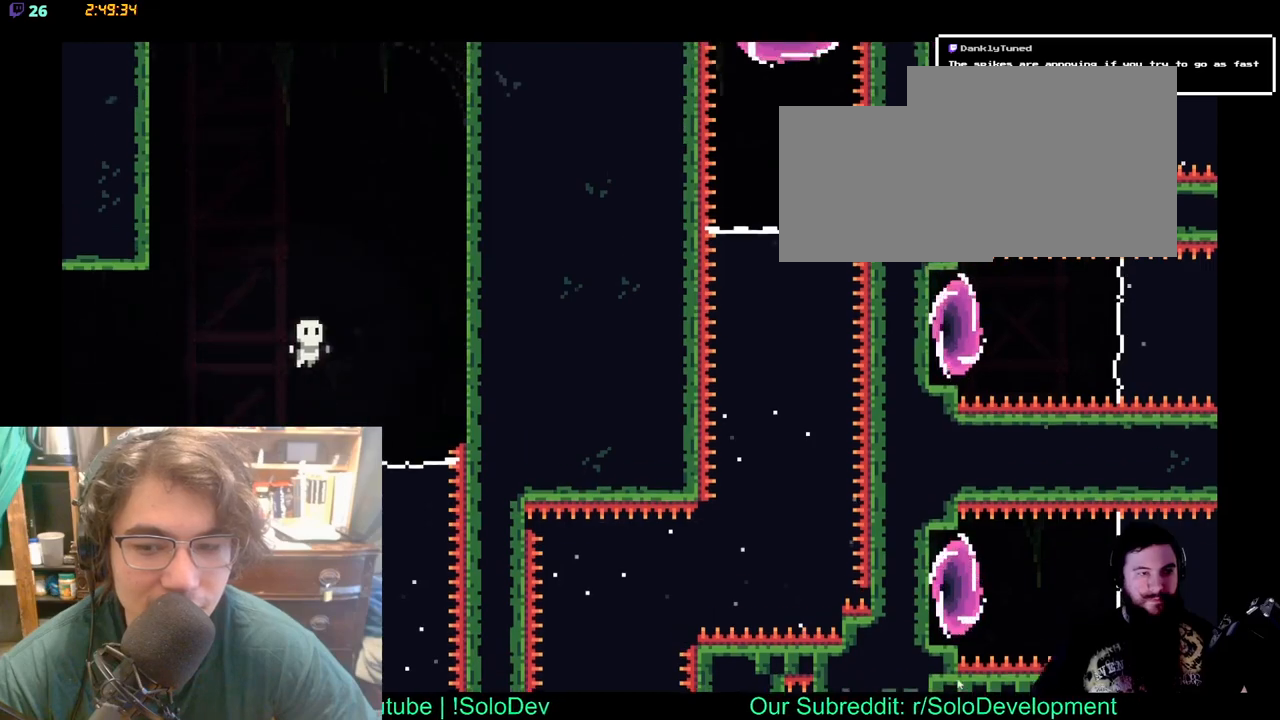
{"dt_ms": 500, "buttons": ["X", "DPAD_DOWN"], "left_stick": "center", "right_stick": "center", "events": [[183, "DPAD_DOWN", "down"], [217, "DPAD_RIGHT", "up"], [317, "X", "down"]]}
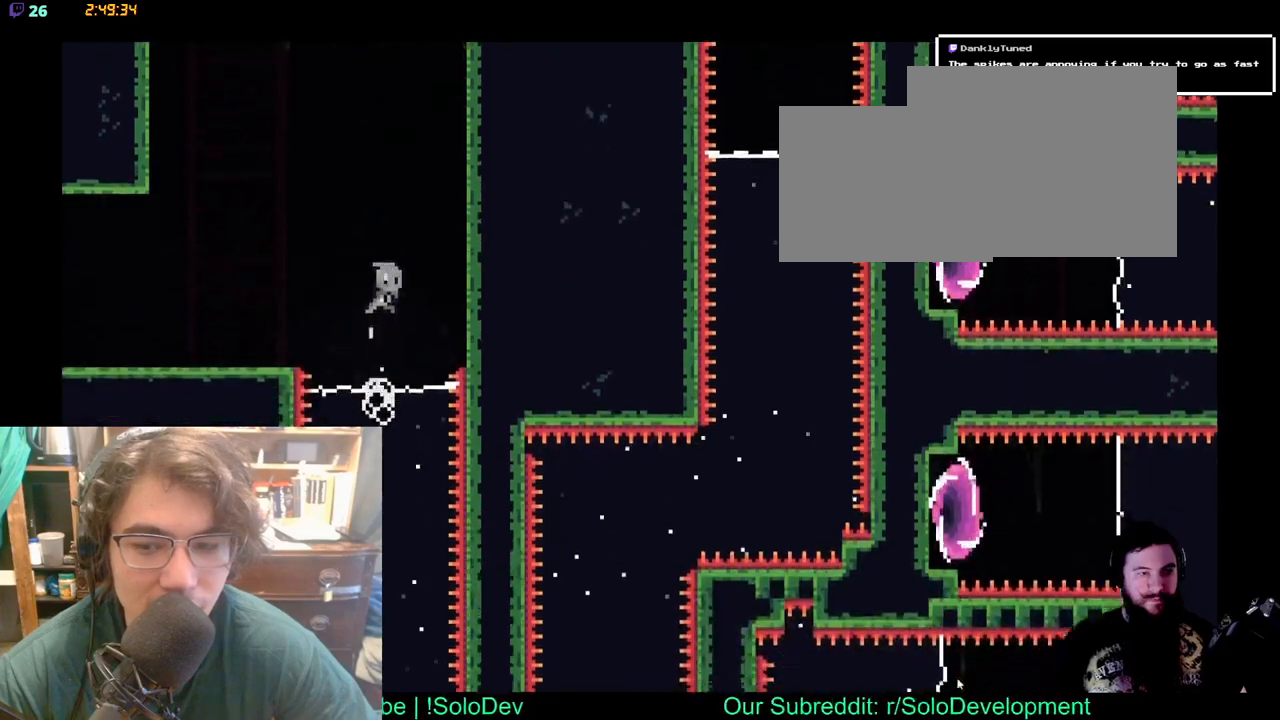
{"dt_ms": 500, "buttons": ["DPAD_DOWN"], "left_stick": "center", "right_stick": "center", "events": [[33, "X", "up"]]}
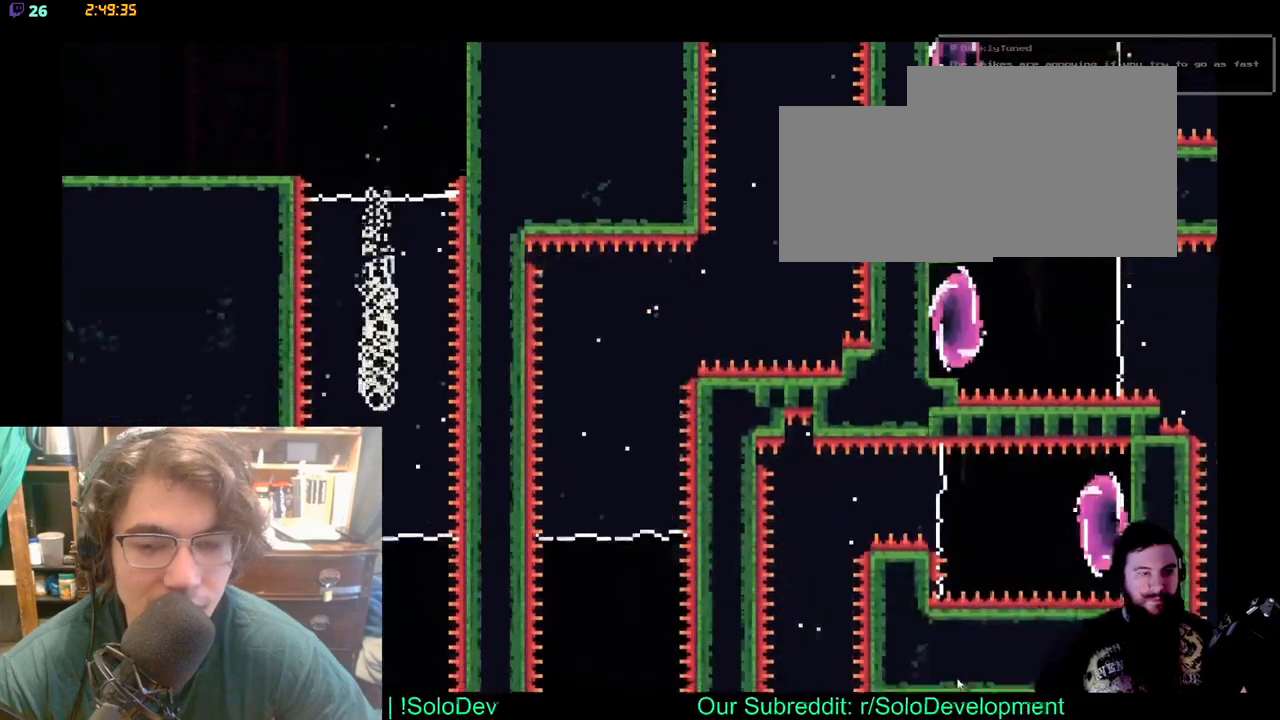
{"dt_ms": 500, "buttons": ["DPAD_DOWN"], "left_stick": "center", "right_stick": "center", "events": []}